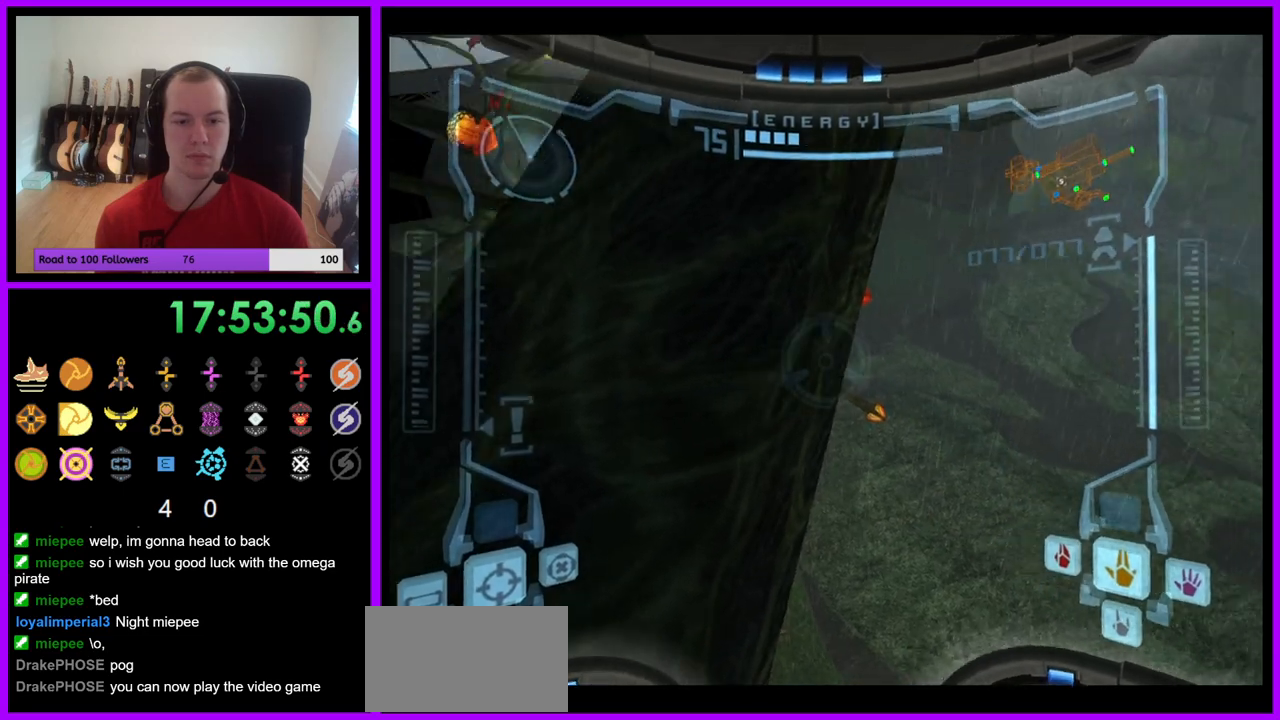
Gameplay with a controller (Nintendo layout); each line is a JSON object with the inputs held at the frame after it. "events" lists button and stick changes between this image and that frame as [ms after this image, input, new state], when the widget could be followed in between. Not read: L3 R3 Z.
{"buttons": ["R1"], "left_stick": "right", "right_stick": "center", "events": []}
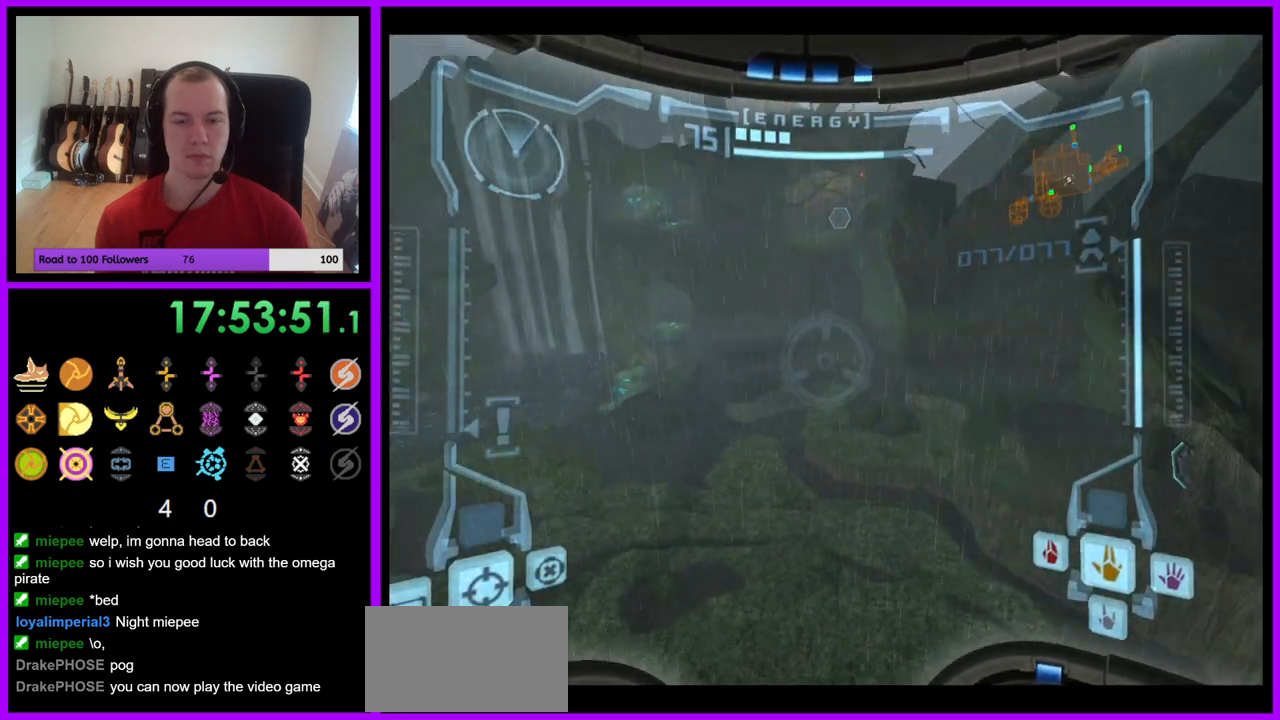
{"buttons": ["A", "R1"], "left_stick": "center", "right_stick": "center", "events": [[117, "B", "down"], [467, "B", "up"], [483, "A", "down"], [500, "left_stick", "center"]]}
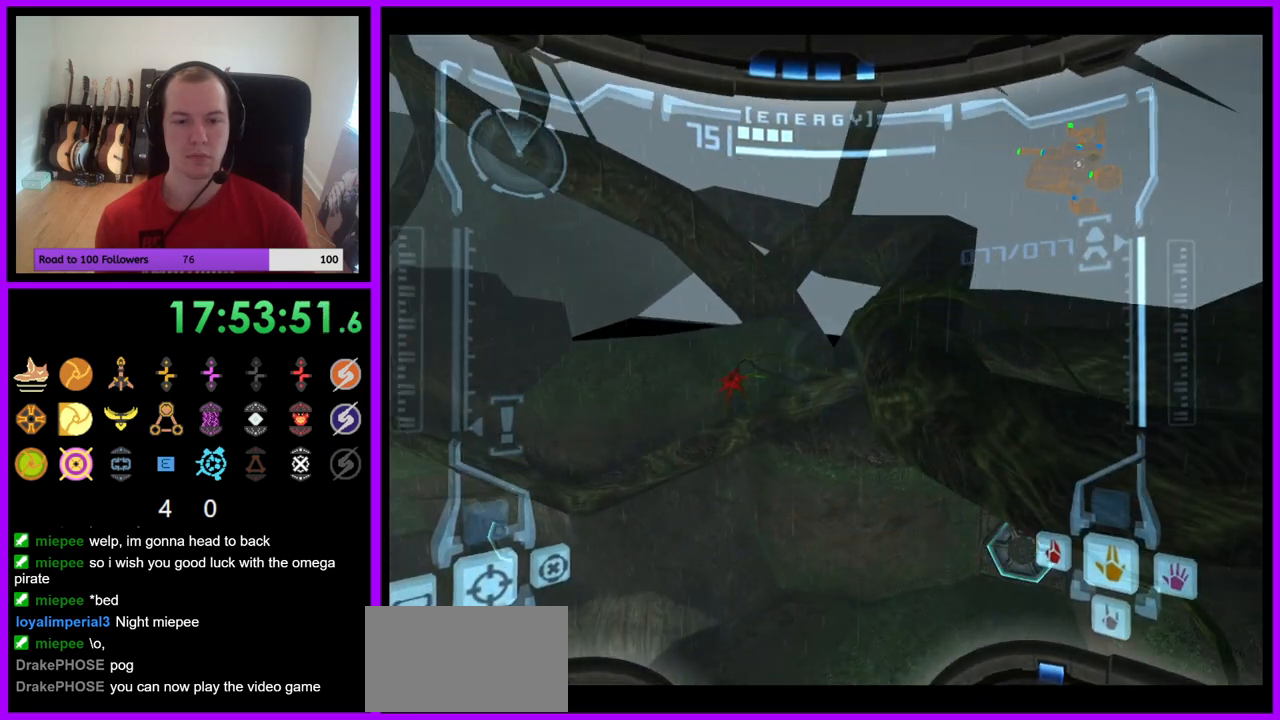
{"buttons": ["L1"], "left_stick": "center", "right_stick": "center", "events": [[17, "L1", "down"], [17, "R1", "up"], [50, "A", "up"], [133, "B", "down"], [250, "B", "up"]]}
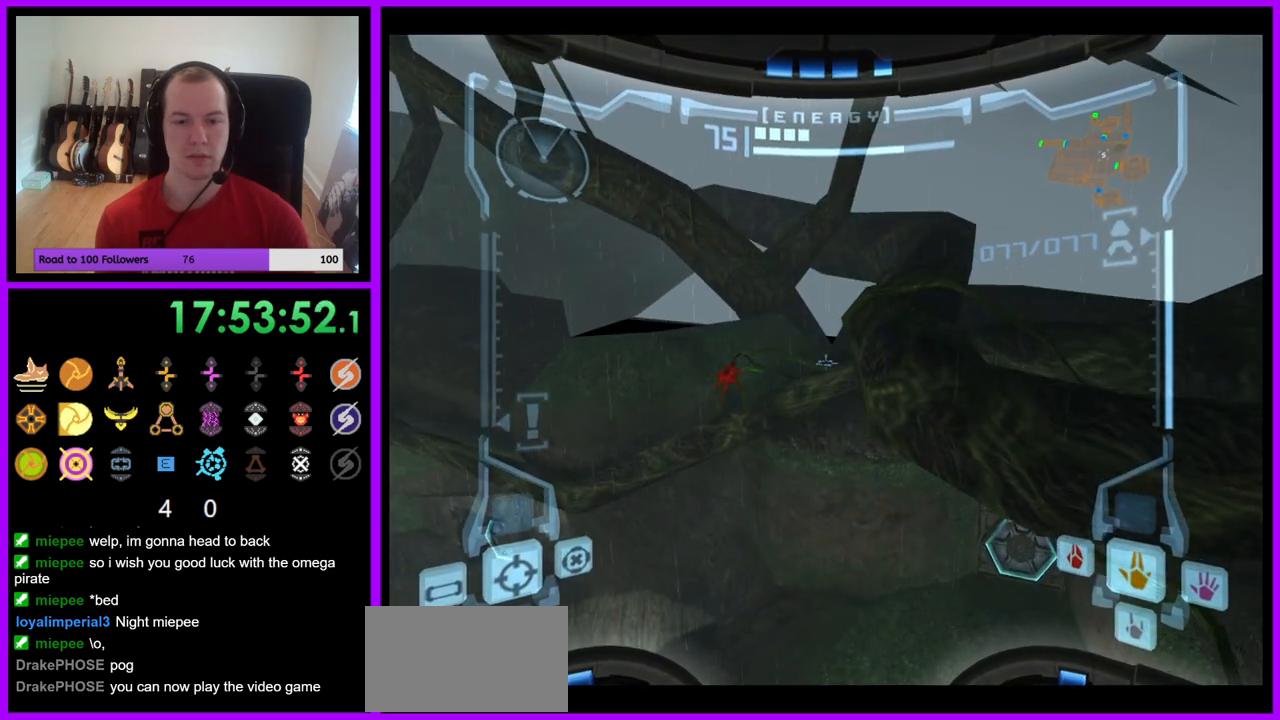
{"buttons": ["L1"], "left_stick": "center", "right_stick": "center", "events": []}
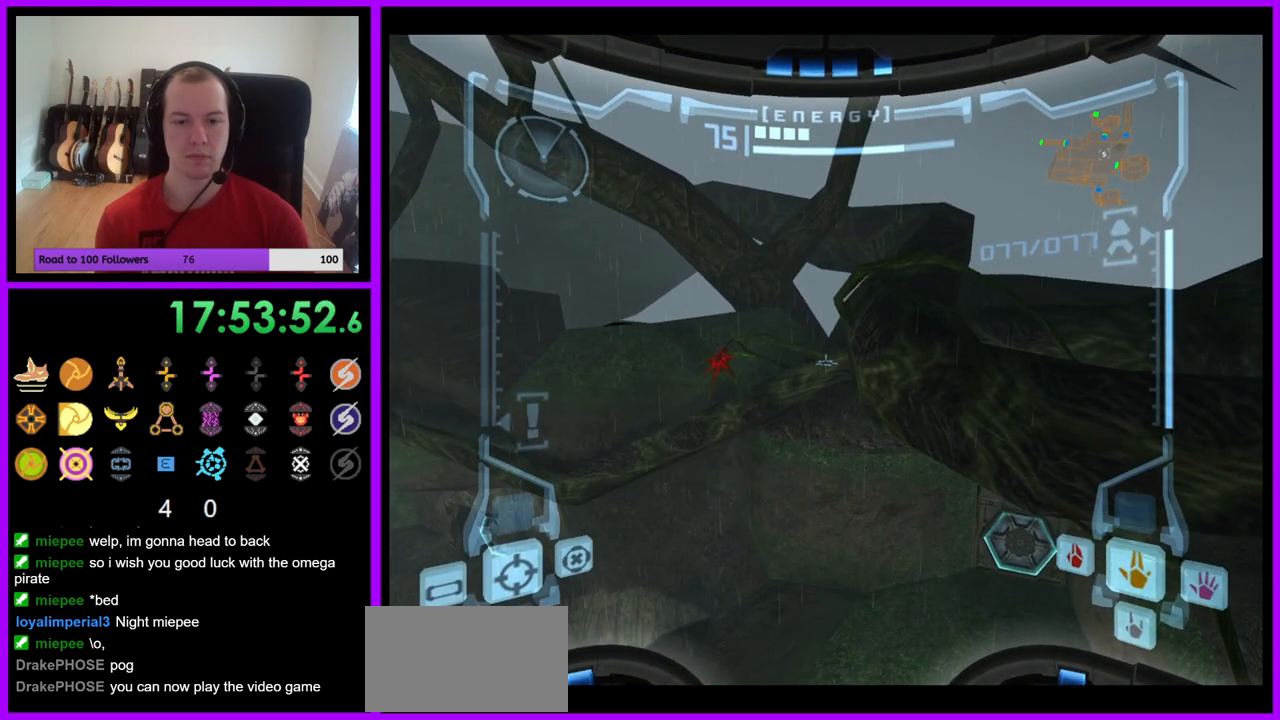
{"buttons": ["L1"], "left_stick": "center", "right_stick": "center", "events": []}
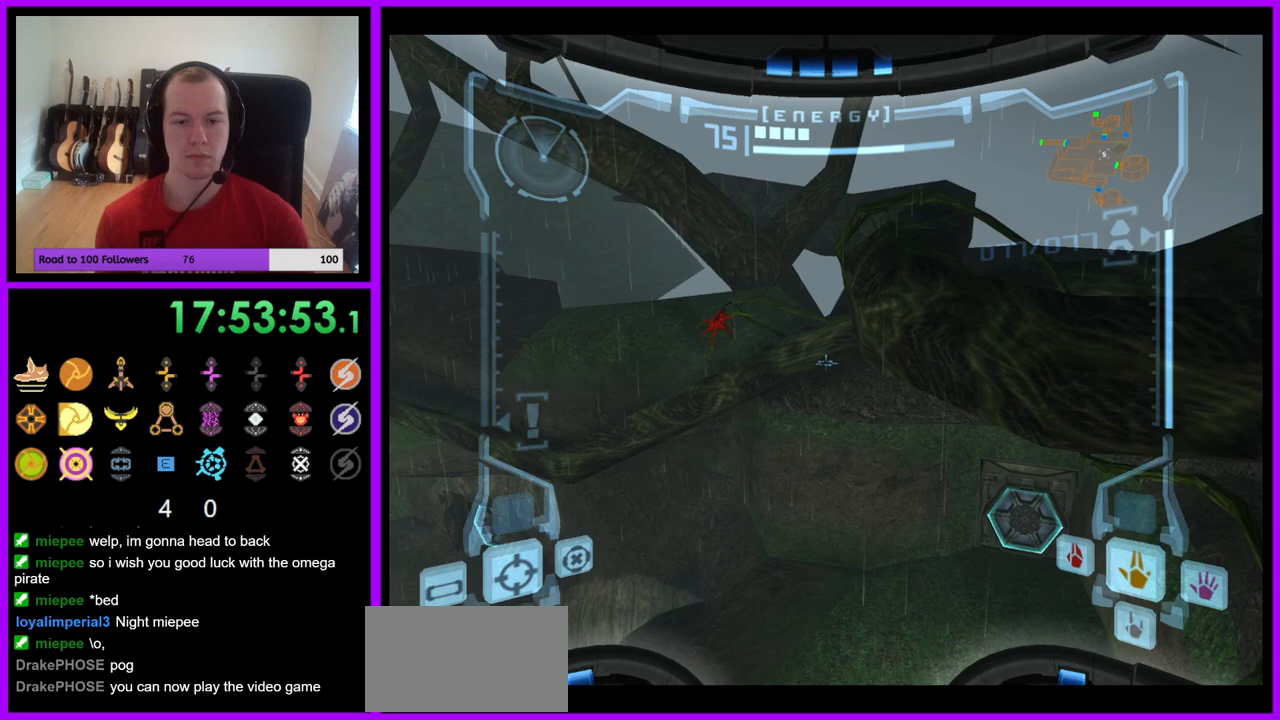
{"buttons": ["L1"], "left_stick": "center", "right_stick": "center", "events": []}
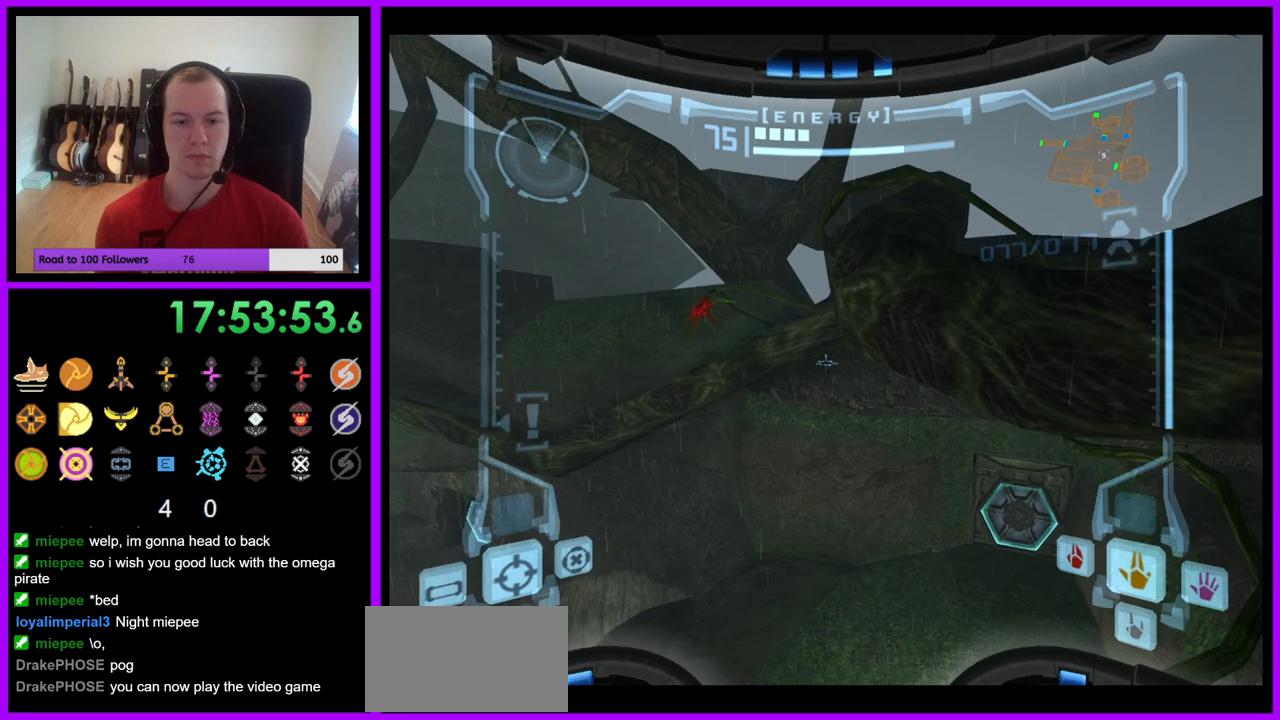
{"buttons": ["L1"], "left_stick": "center", "right_stick": "center", "events": []}
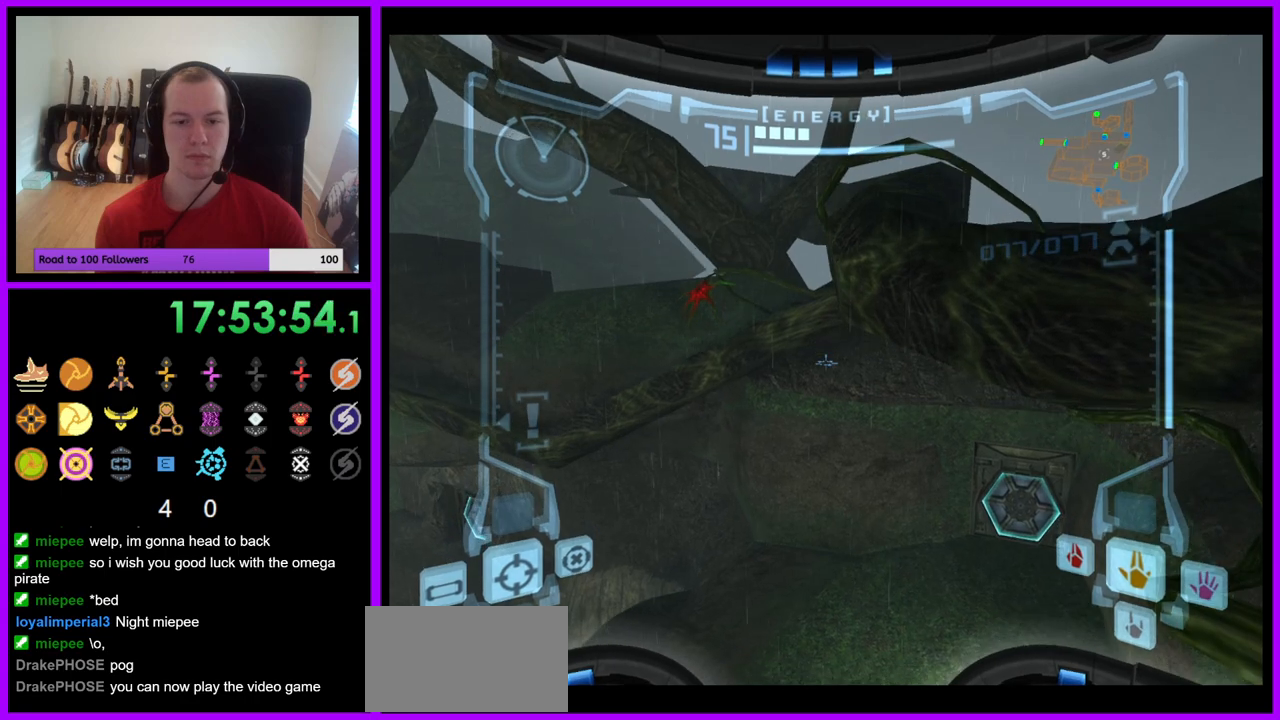
{"buttons": ["L1"], "left_stick": "center", "right_stick": "center", "events": []}
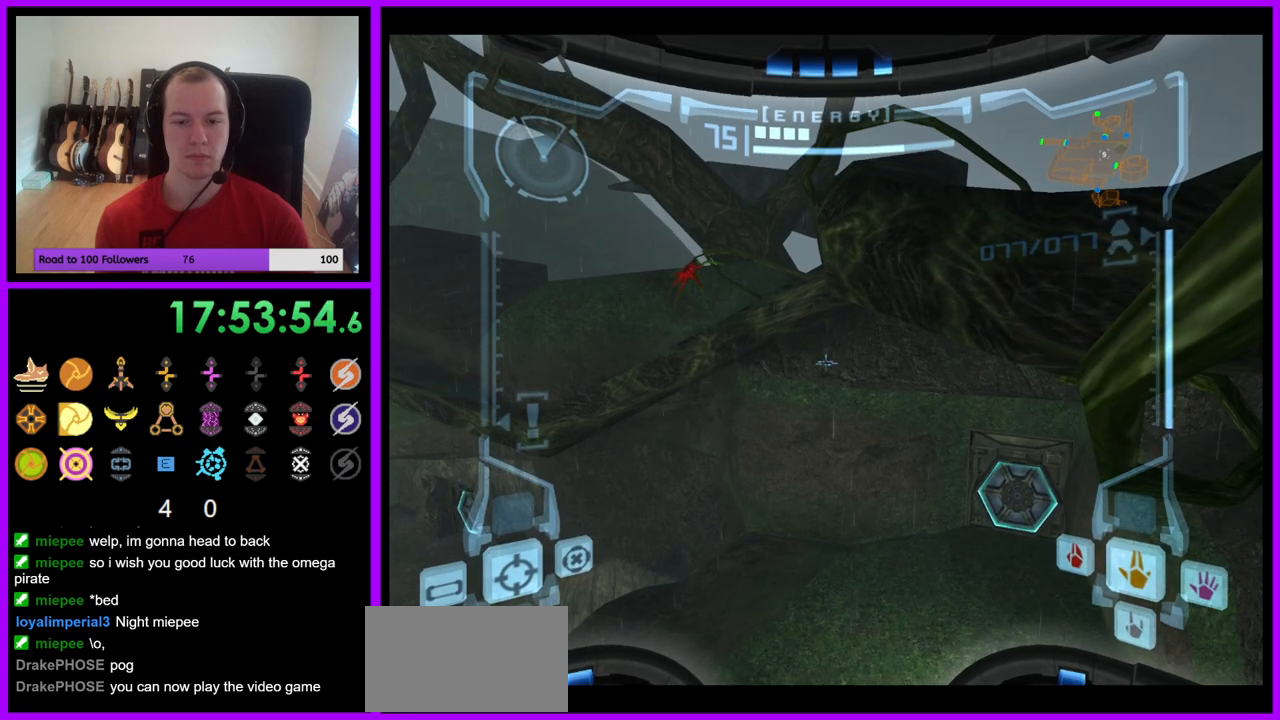
{"buttons": ["L1"], "left_stick": "center", "right_stick": "center", "events": []}
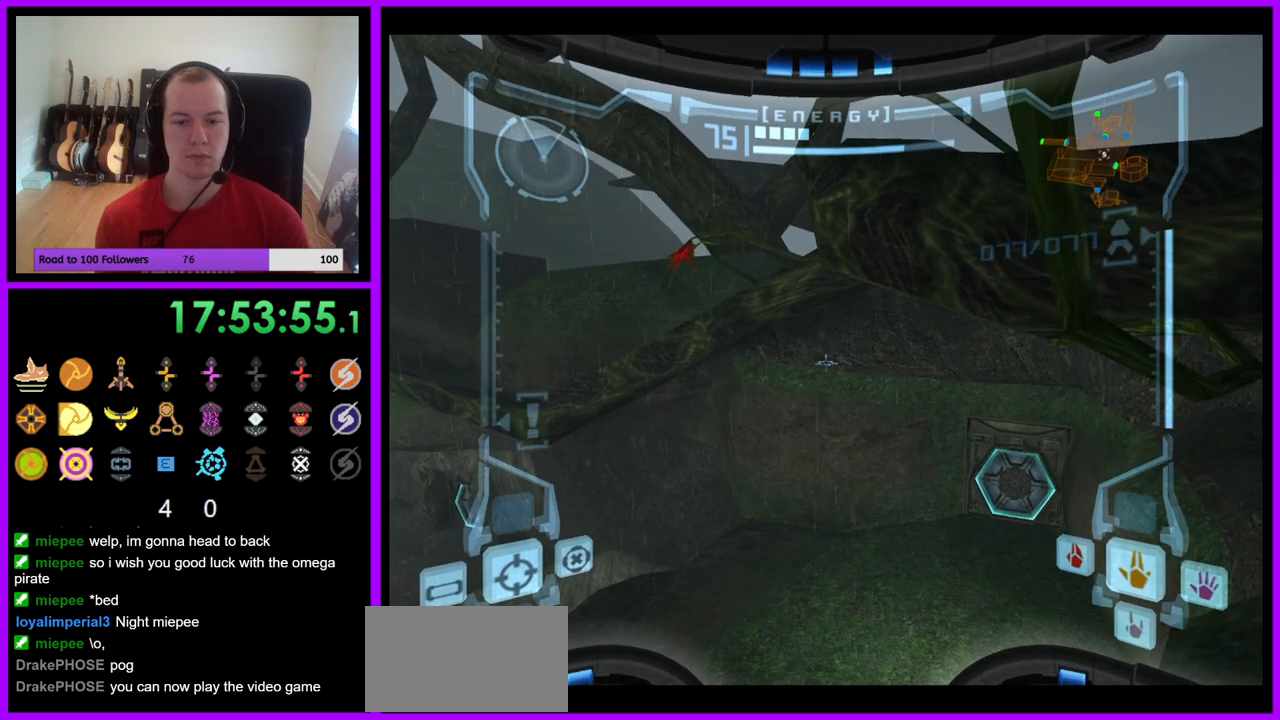
{"buttons": ["L1"], "left_stick": "center", "right_stick": "center", "events": []}
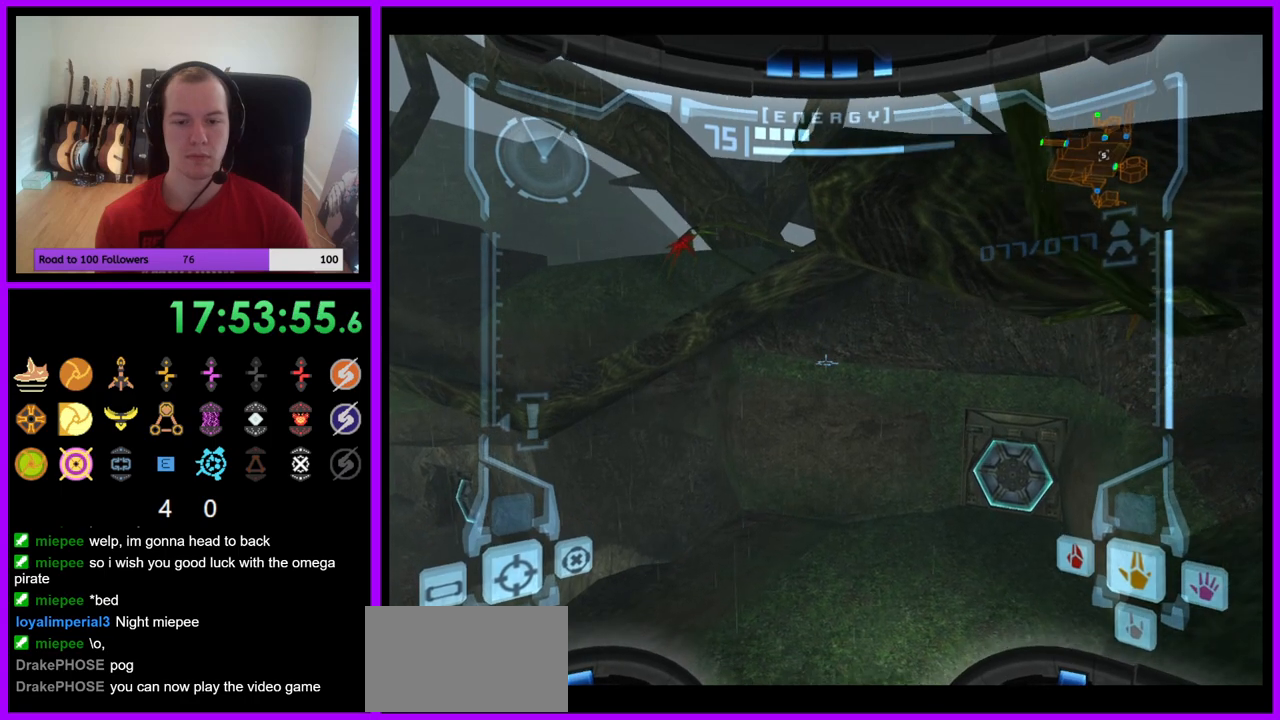
{"buttons": ["L1"], "left_stick": "center", "right_stick": "center", "events": []}
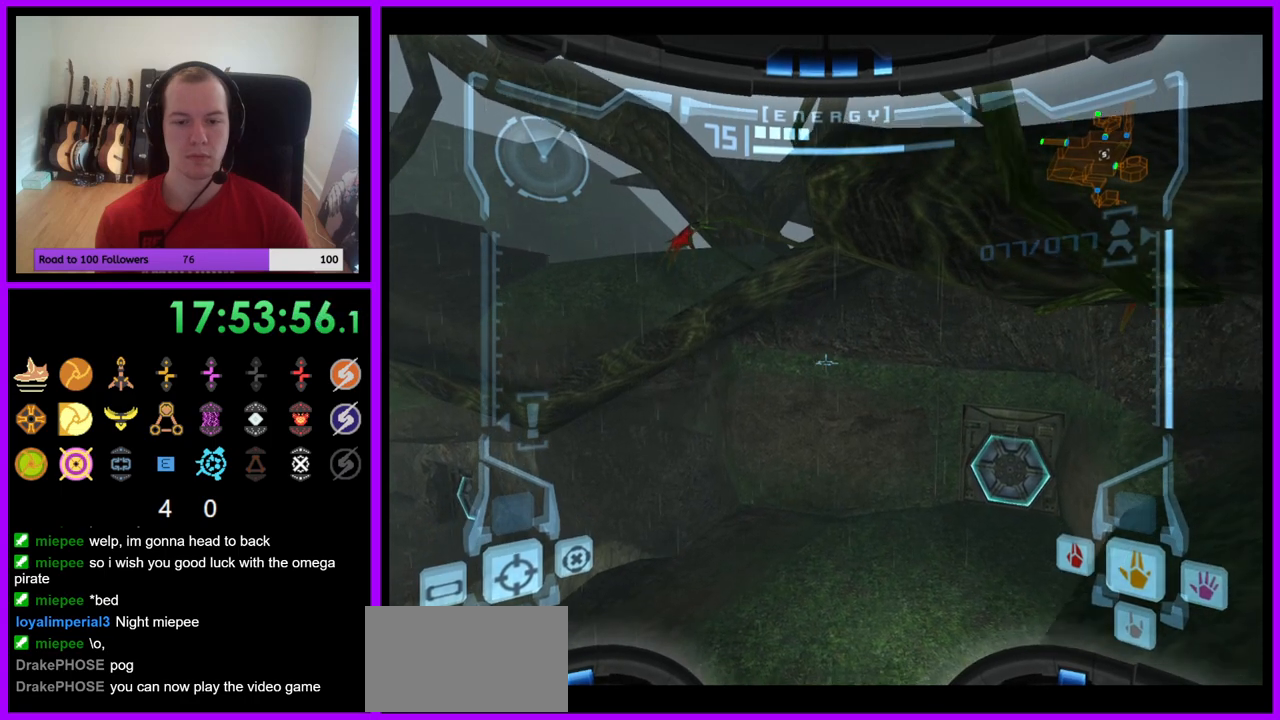
{"buttons": [], "left_stick": "up-left", "right_stick": "center", "events": [[200, "left_stick", "up-left"], [267, "B", "down"], [367, "B", "up"], [400, "L1", "up"]]}
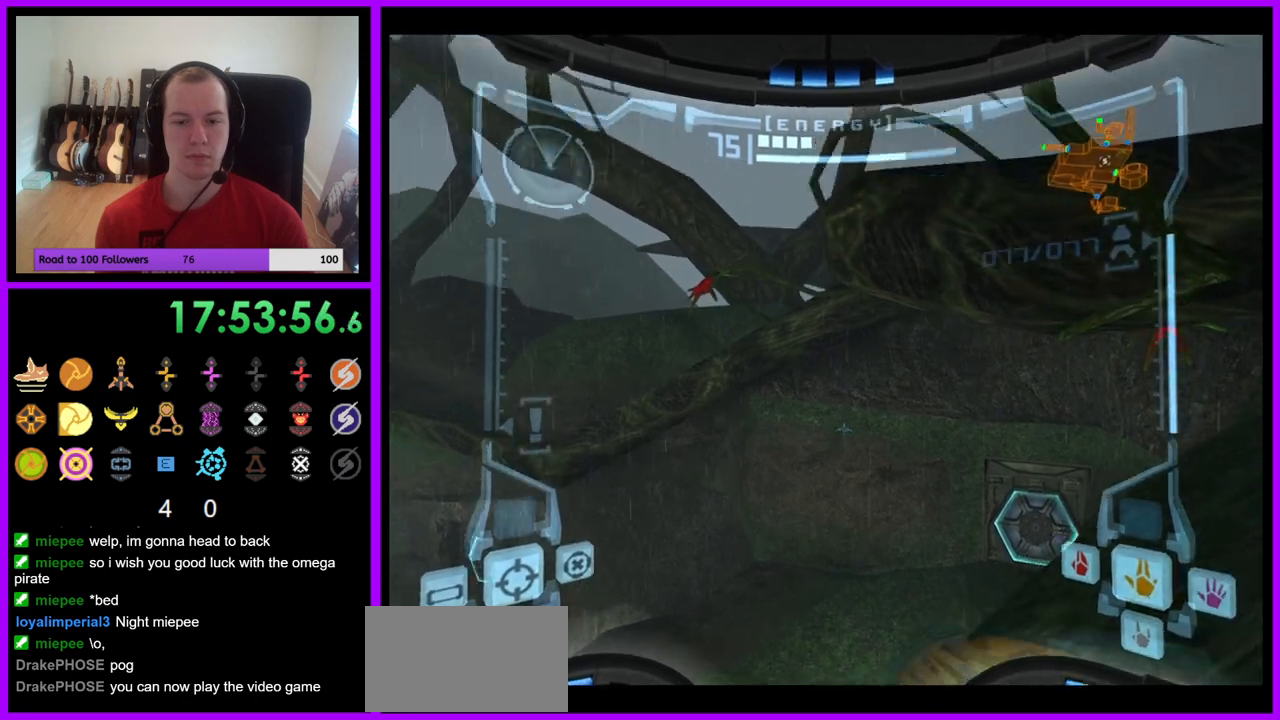
{"buttons": [], "left_stick": "center", "right_stick": "center", "events": [[333, "left_stick", "center"]]}
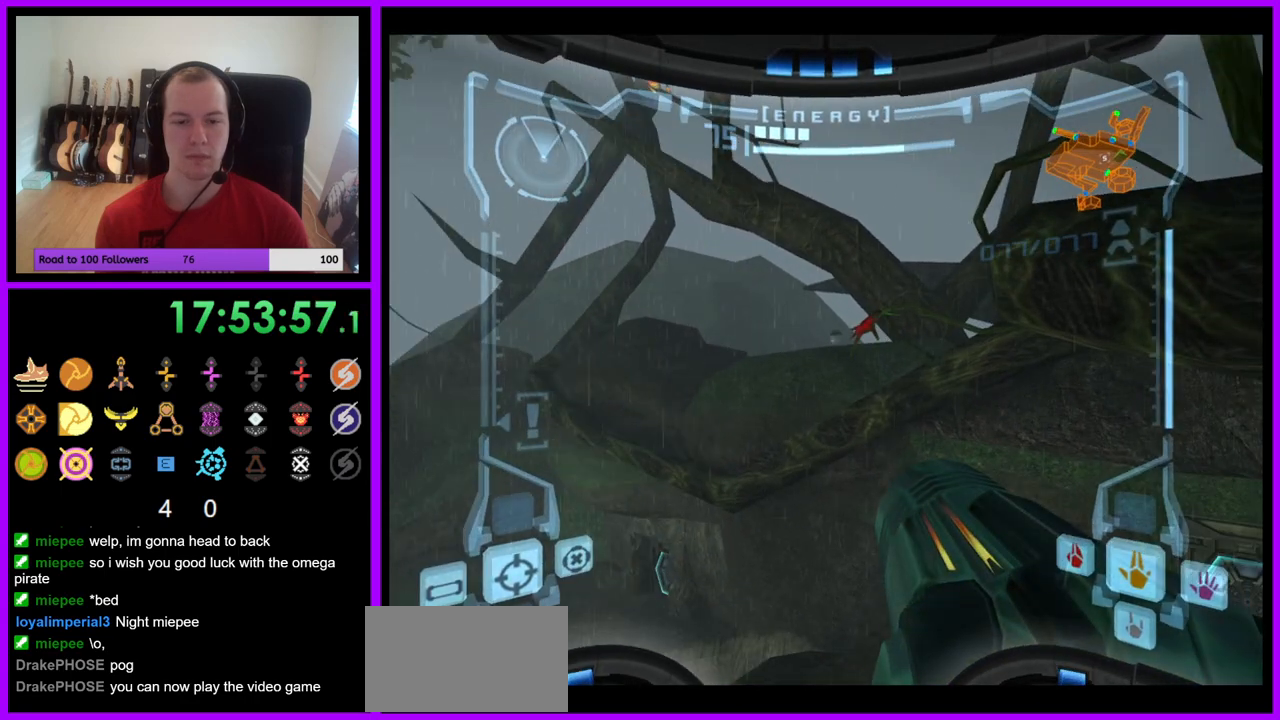
{"buttons": ["B", "L1"], "left_stick": "center", "right_stick": "center", "events": [[50, "L1", "down"], [417, "B", "down"]]}
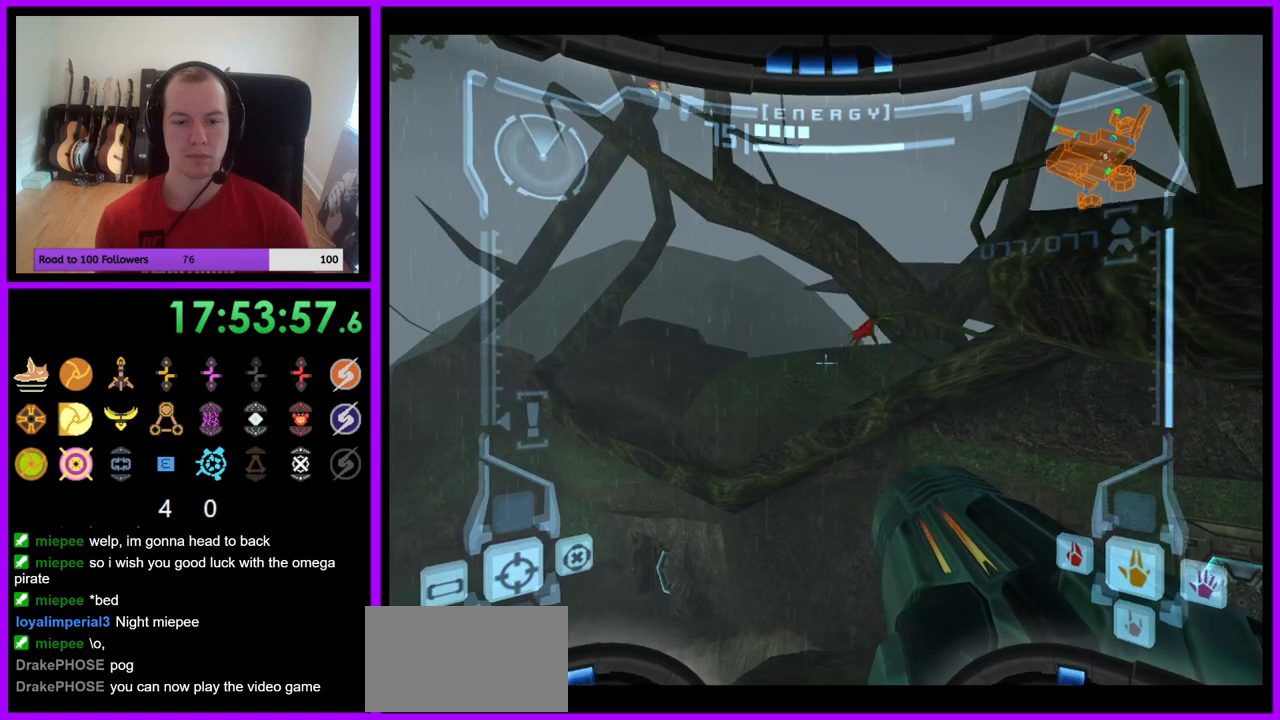
{"buttons": ["L1"], "left_stick": "center", "right_stick": "center", "events": [[33, "B", "up"]]}
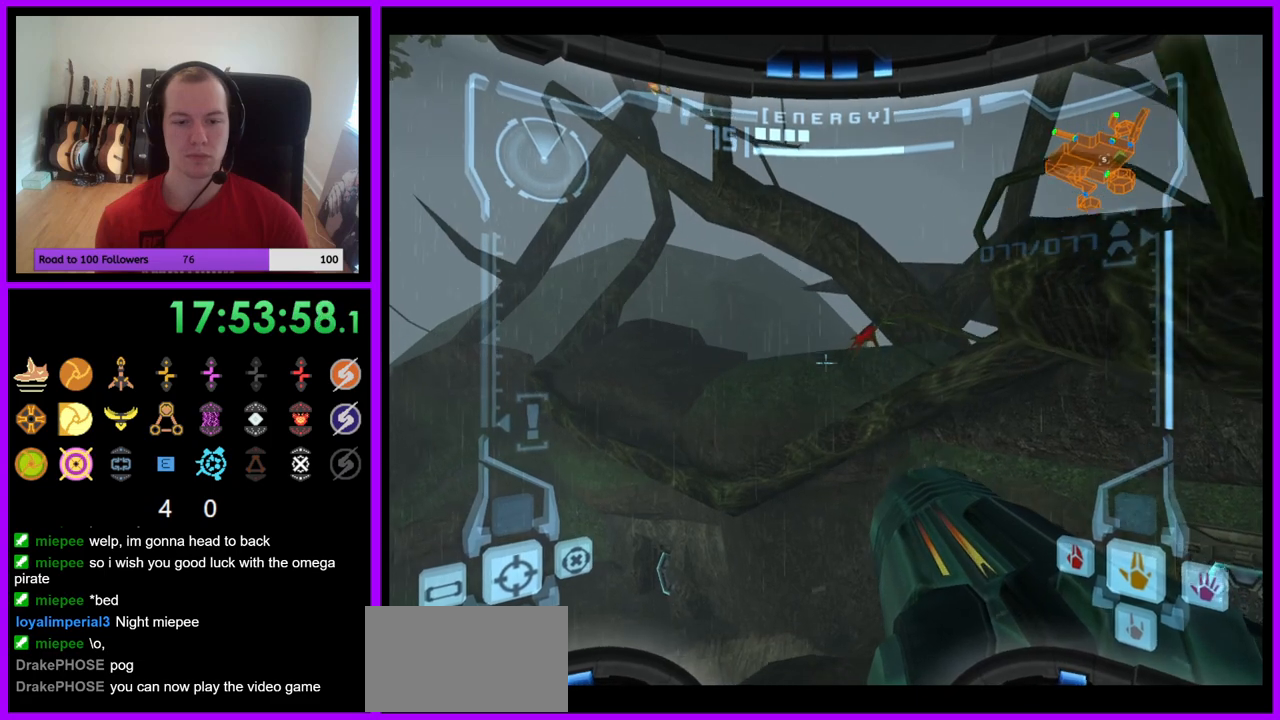
{"buttons": ["L1", "R1"], "left_stick": "center", "right_stick": "center", "events": [[483, "R1", "down"]]}
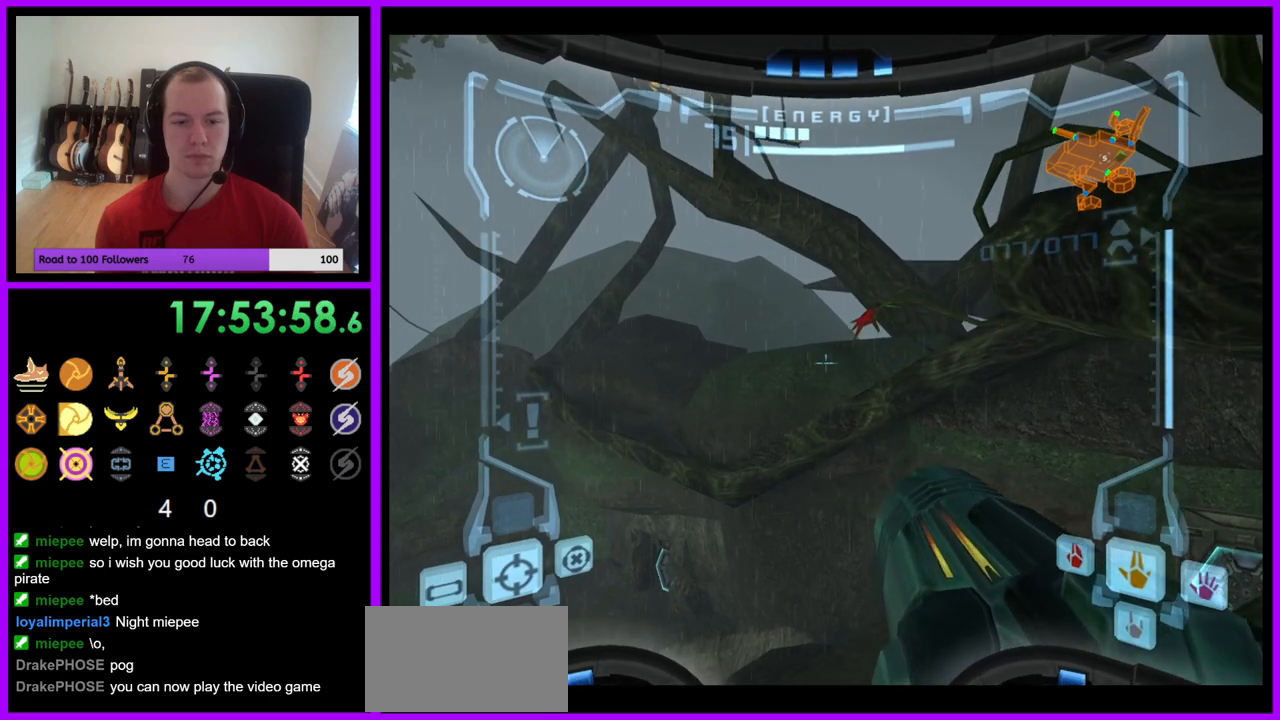
{"buttons": ["R1"], "left_stick": "up-right", "right_stick": "center", "events": [[17, "L1", "up"], [33, "left_stick", "up"], [150, "left_stick", "up-right"]]}
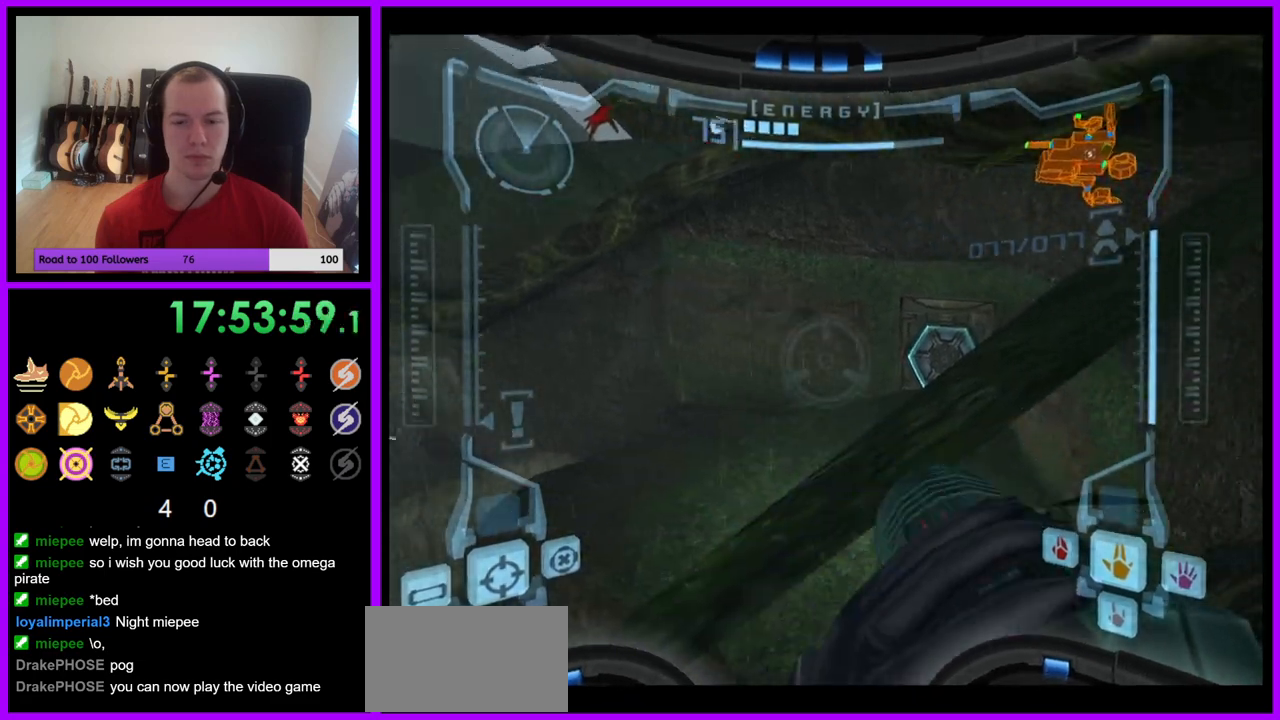
{"buttons": ["L1"], "left_stick": "center", "right_stick": "center", "events": [[333, "L1", "down"], [350, "R1", "up"], [350, "left_stick", "center"]]}
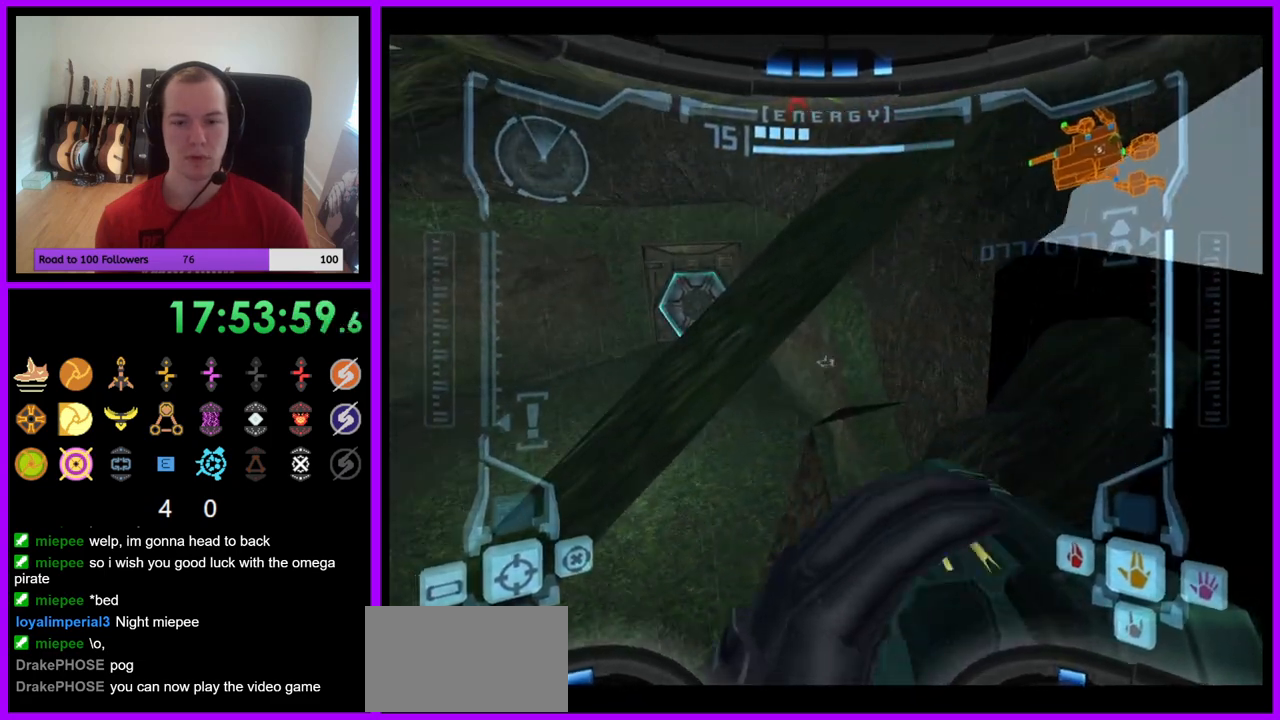
{"buttons": ["L1"], "left_stick": "up-right", "right_stick": "center", "events": [[133, "left_stick", "right"], [167, "B", "down"], [250, "B", "up"], [450, "left_stick", "up-right"]]}
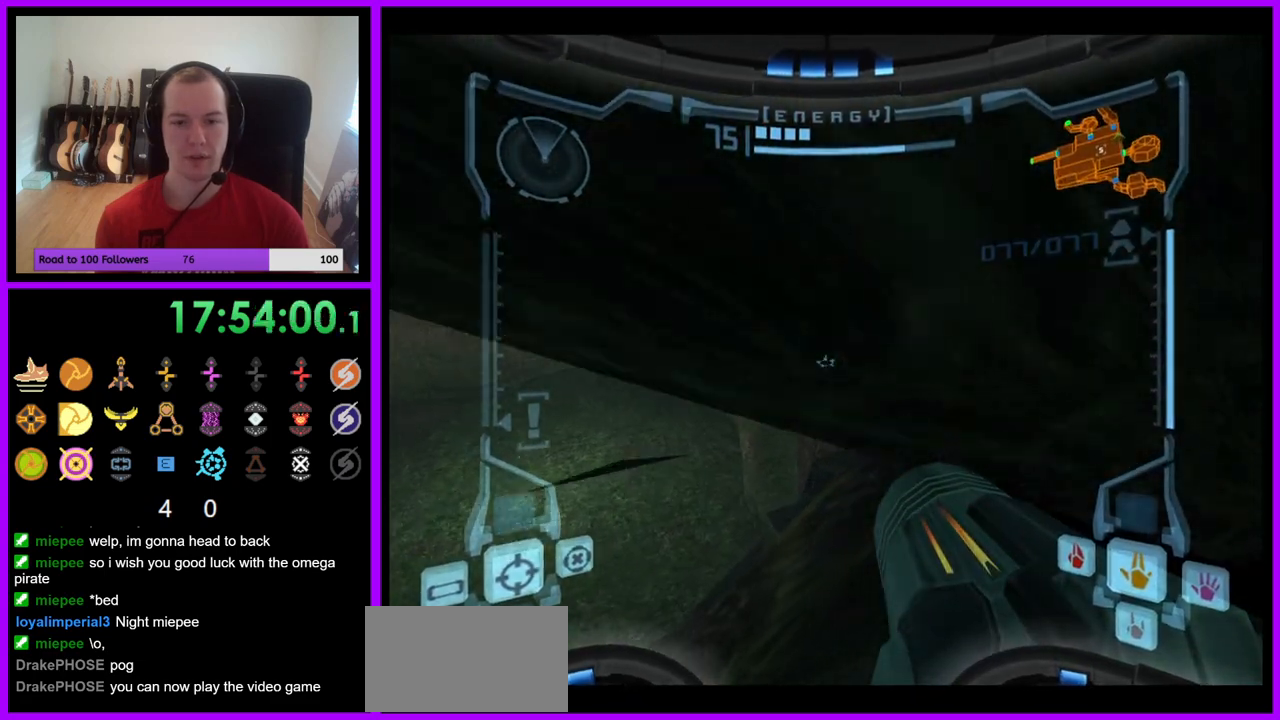
{"buttons": ["B", "L1"], "left_stick": "up-right", "right_stick": "center", "events": [[300, "left_stick", "up"], [433, "left_stick", "up-right"], [450, "B", "down"]]}
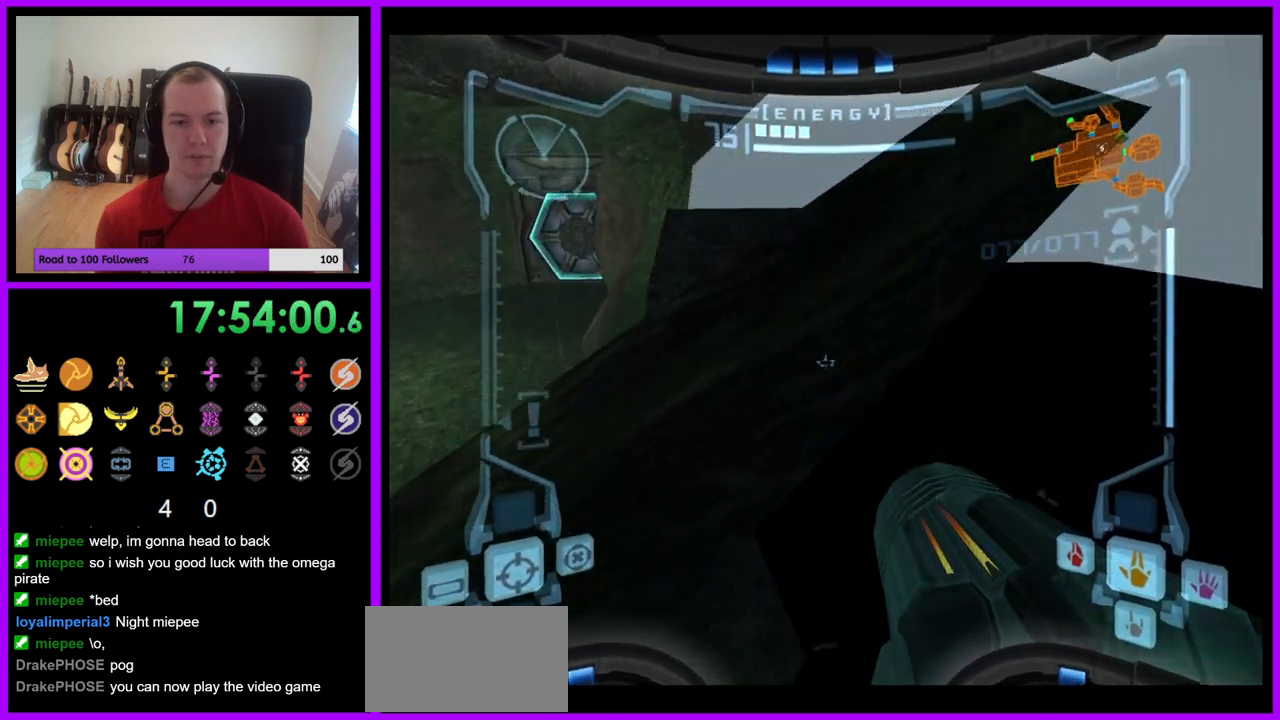
{"buttons": ["L1"], "left_stick": "up-left", "right_stick": "center", "events": [[83, "B", "up"], [233, "left_stick", "up"], [383, "left_stick", "up-left"]]}
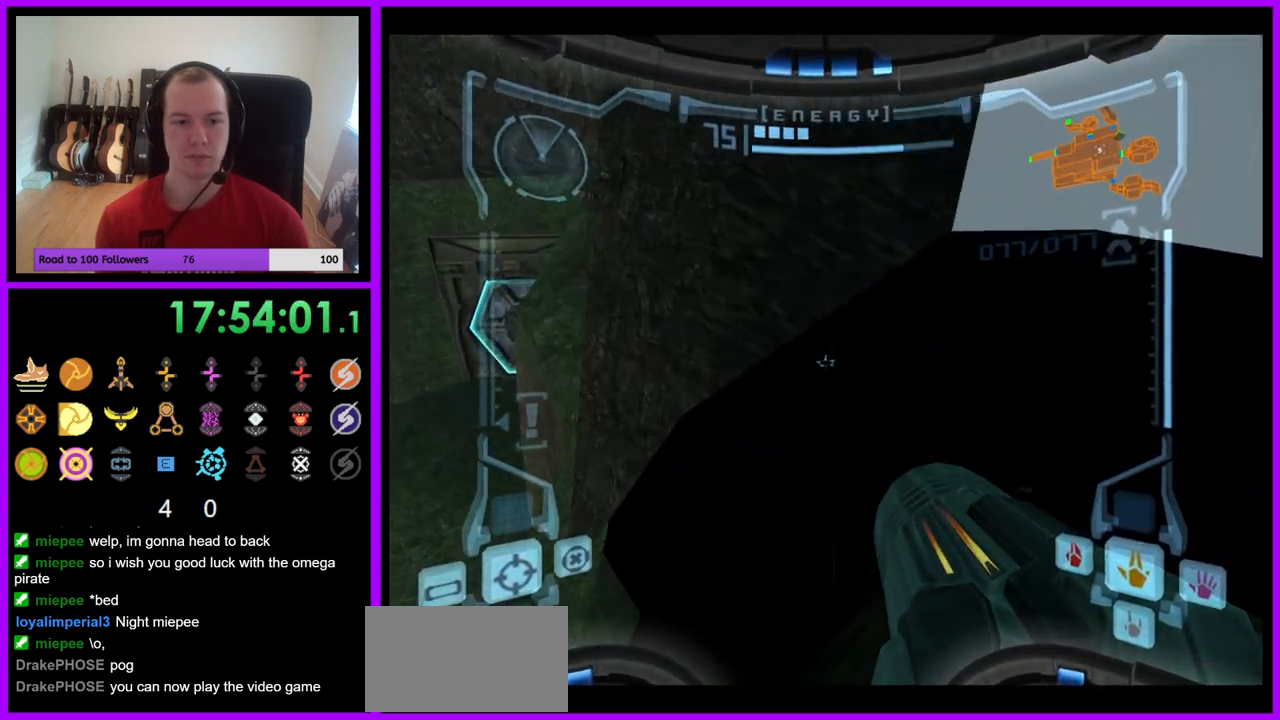
{"buttons": ["L1"], "left_stick": "left", "right_stick": "center", "events": [[100, "left_stick", "left"], [200, "left_stick", "center"], [367, "left_stick", "left"]]}
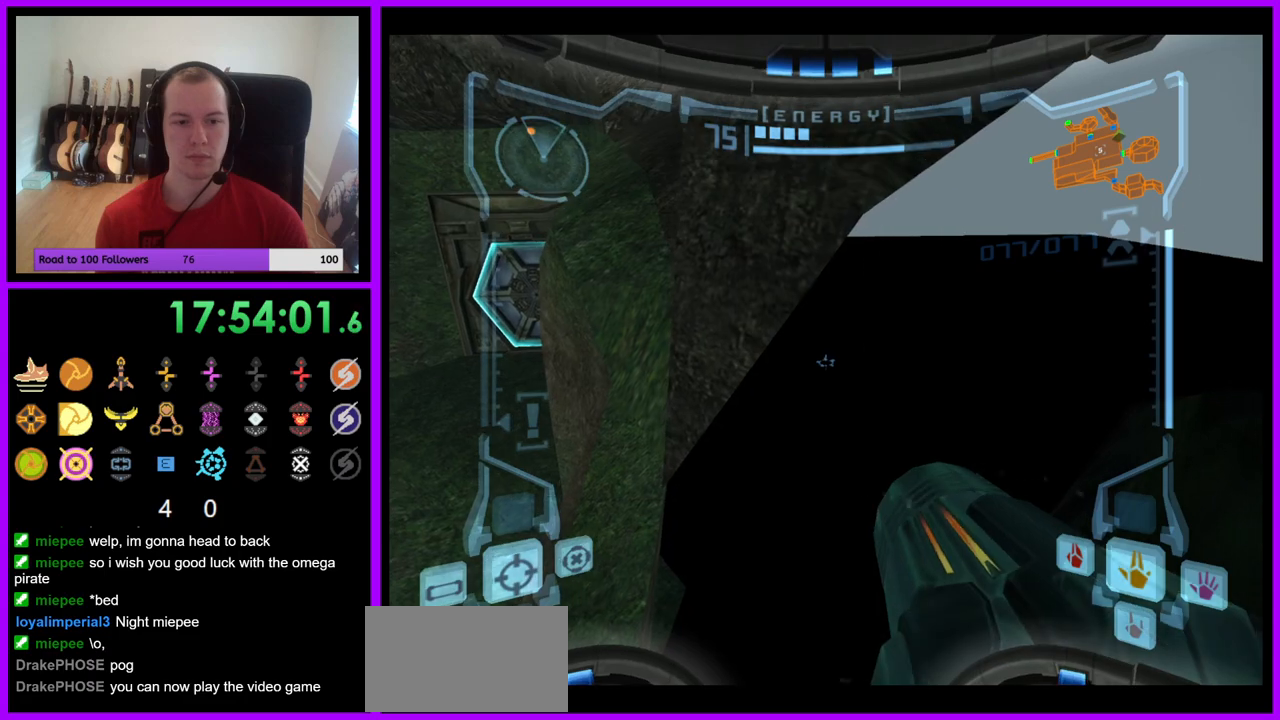
{"buttons": ["R1"], "left_stick": "left", "right_stick": "center", "events": [[167, "left_stick", "center"], [417, "L1", "up"], [450, "R1", "down"], [483, "left_stick", "left"]]}
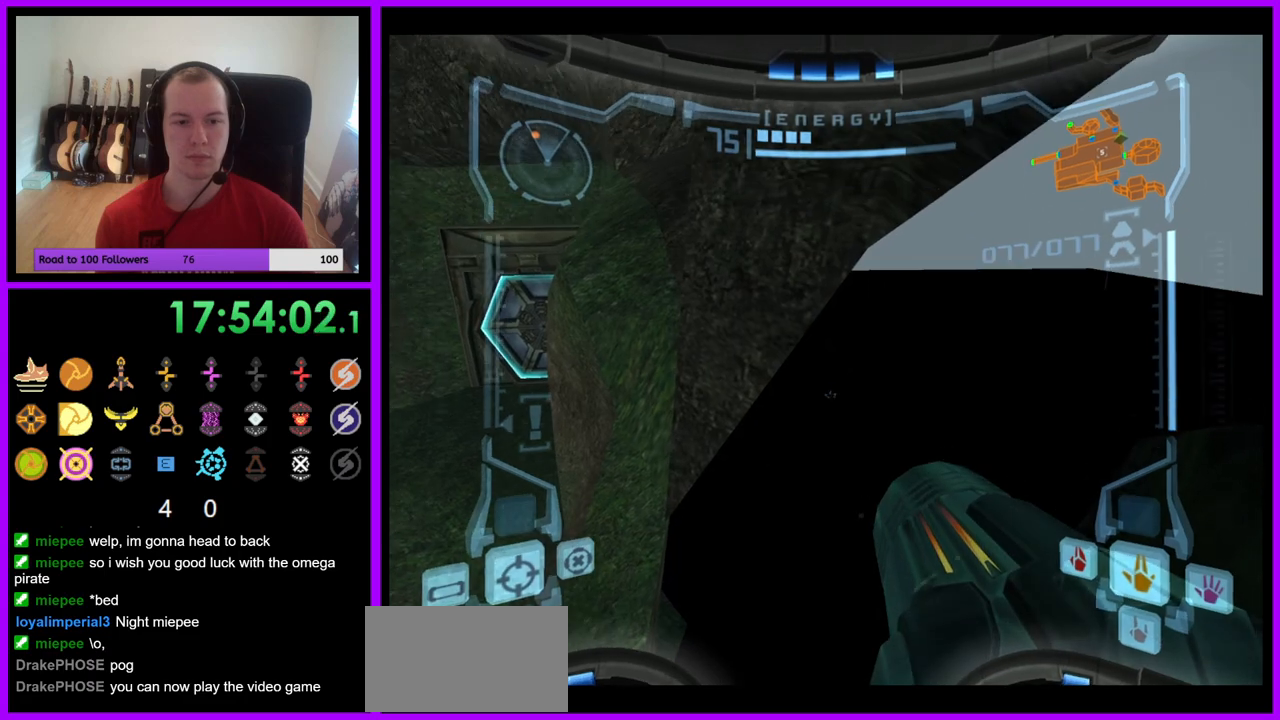
{"buttons": ["L1", "R1"], "left_stick": "center", "right_stick": "center", "events": [[217, "left_stick", "up-left"], [483, "L1", "down"], [483, "left_stick", "center"]]}
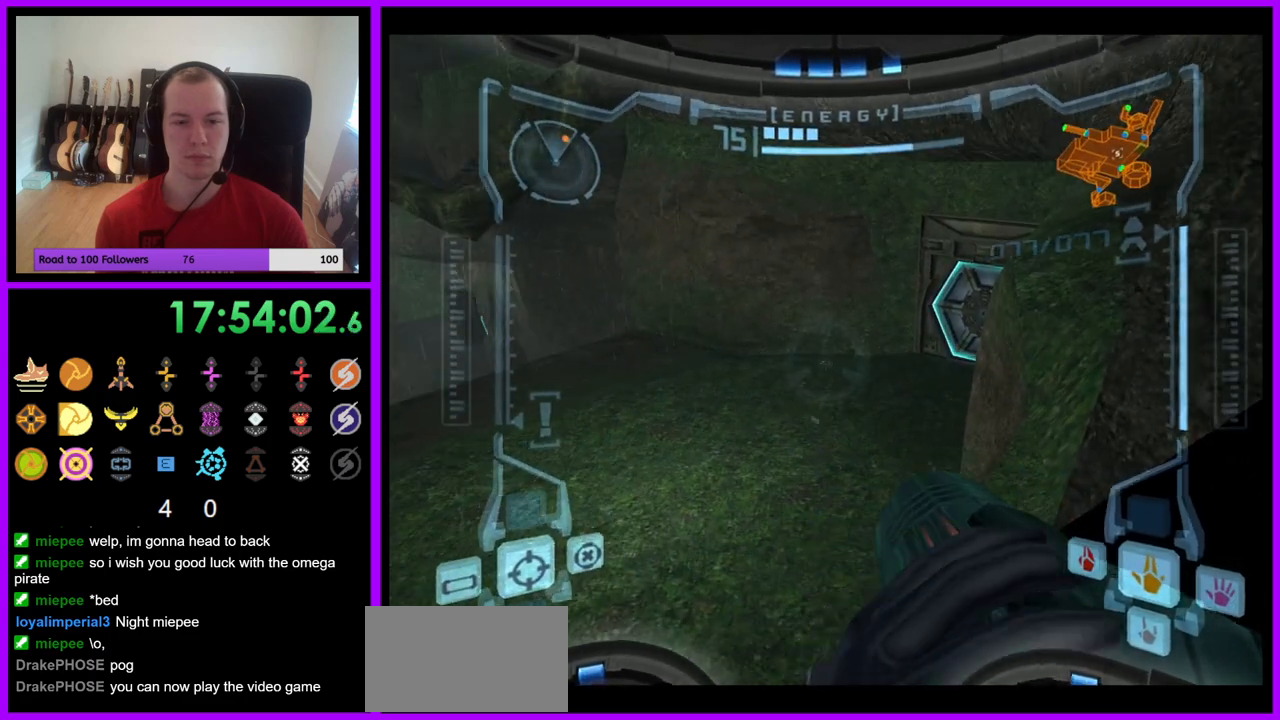
{"buttons": ["L1"], "left_stick": "right", "right_stick": "center", "events": [[17, "R1", "up"], [200, "left_stick", "right"], [250, "B", "down"], [317, "B", "up"]]}
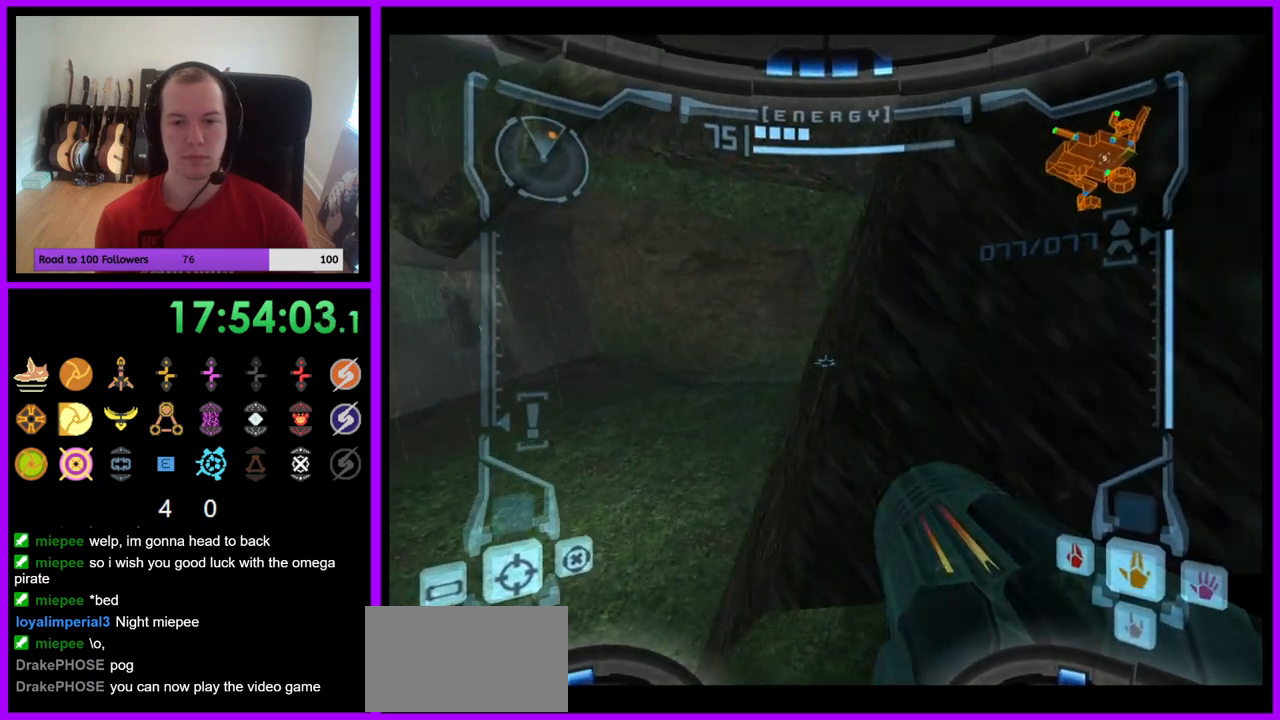
{"buttons": ["L1"], "left_stick": "left", "right_stick": "center", "events": [[417, "left_stick", "left"]]}
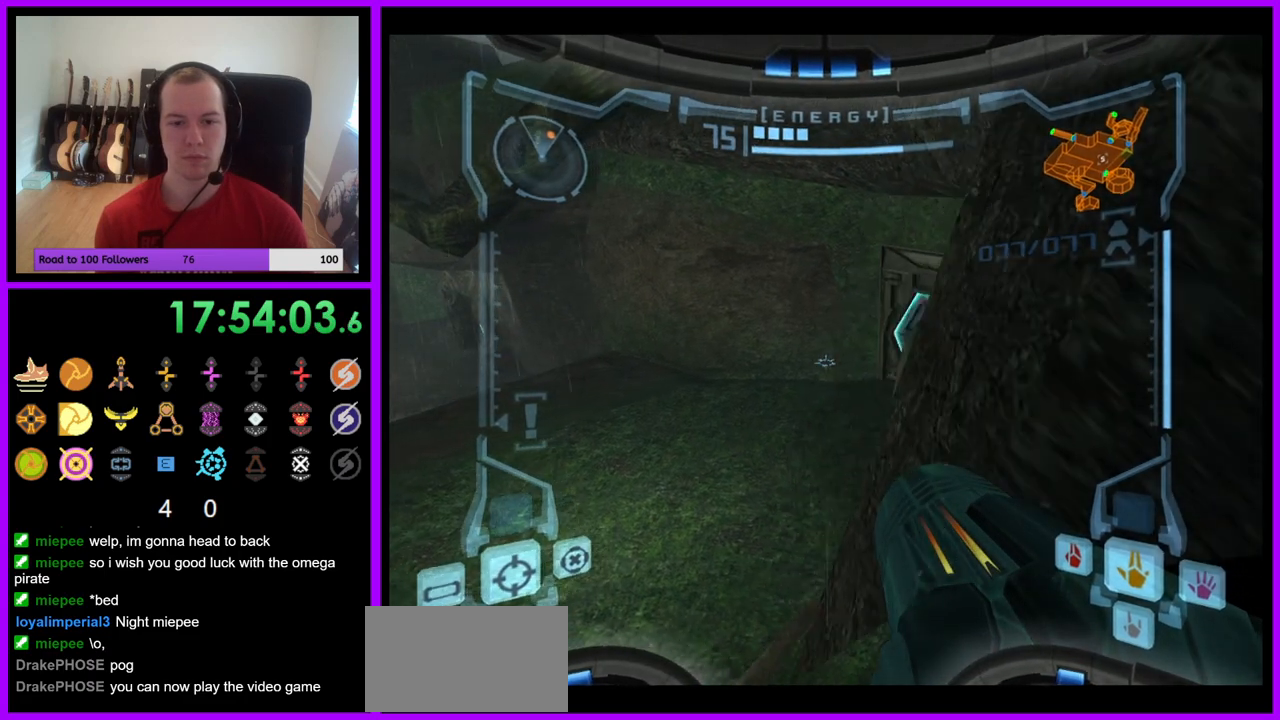
{"buttons": ["L1"], "left_stick": "center", "right_stick": "center", "events": [[183, "left_stick", "center"]]}
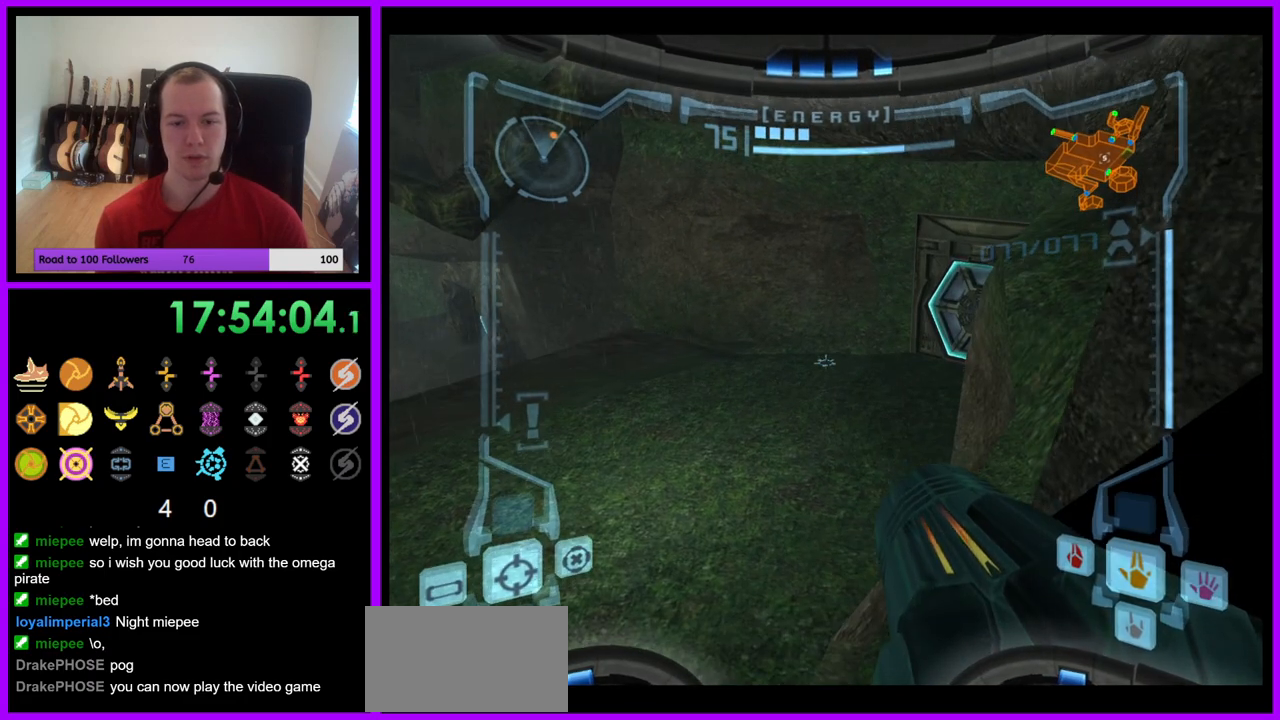
{"buttons": ["L1"], "left_stick": "up-right", "right_stick": "center", "events": [[67, "left_stick", "right"], [483, "left_stick", "up-right"]]}
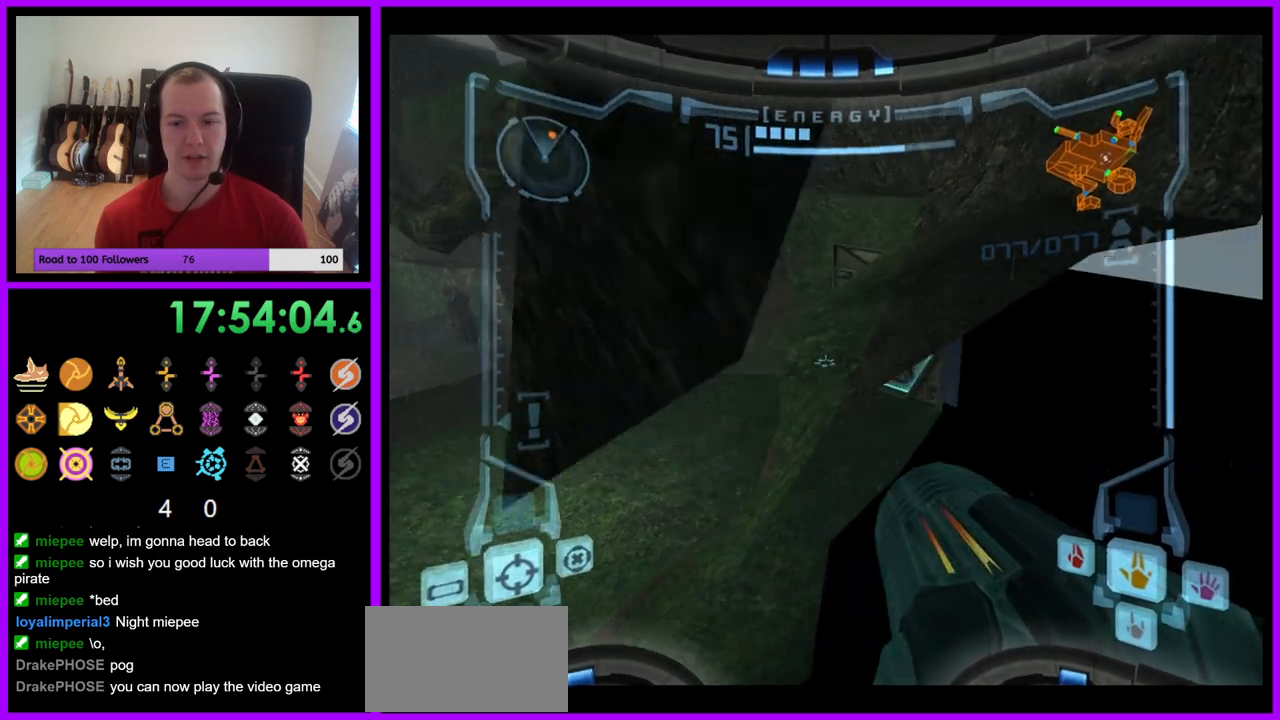
{"buttons": ["L1"], "left_stick": "up", "right_stick": "center", "events": [[17, "B", "down"], [67, "left_stick", "right"], [100, "B", "up"], [183, "left_stick", "up"]]}
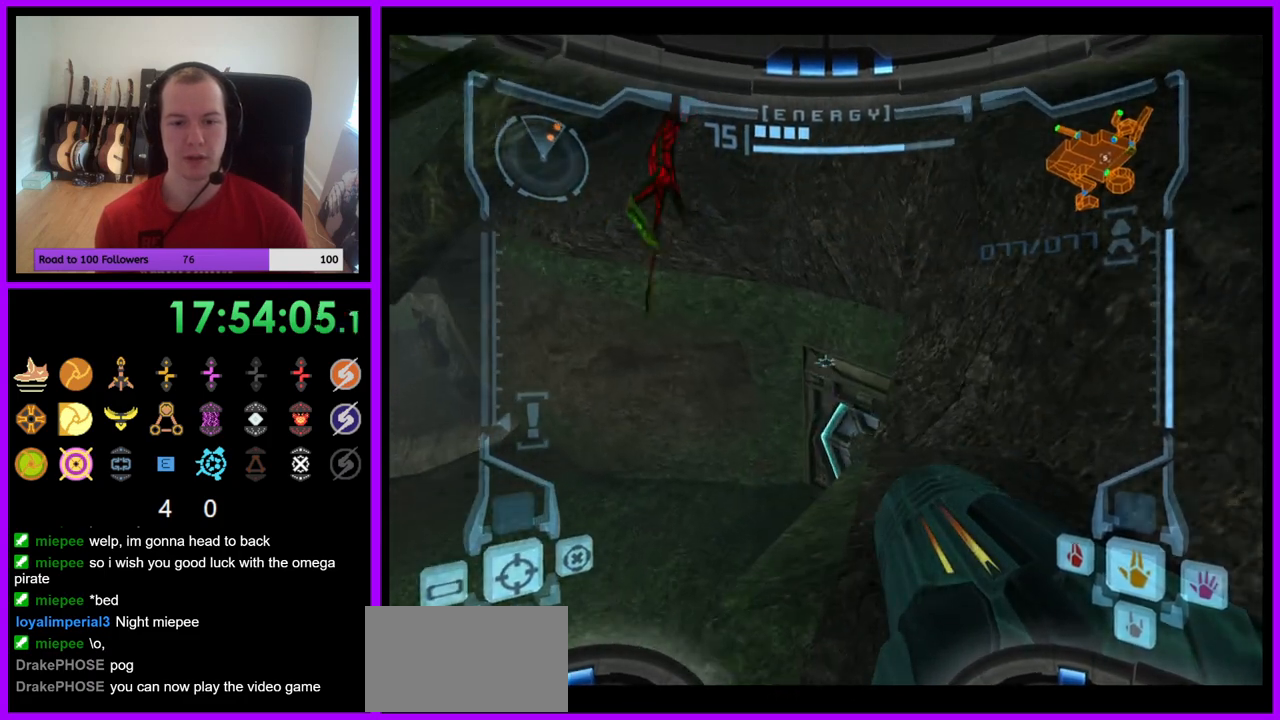
{"buttons": ["L1"], "left_stick": "up", "right_stick": "center", "events": []}